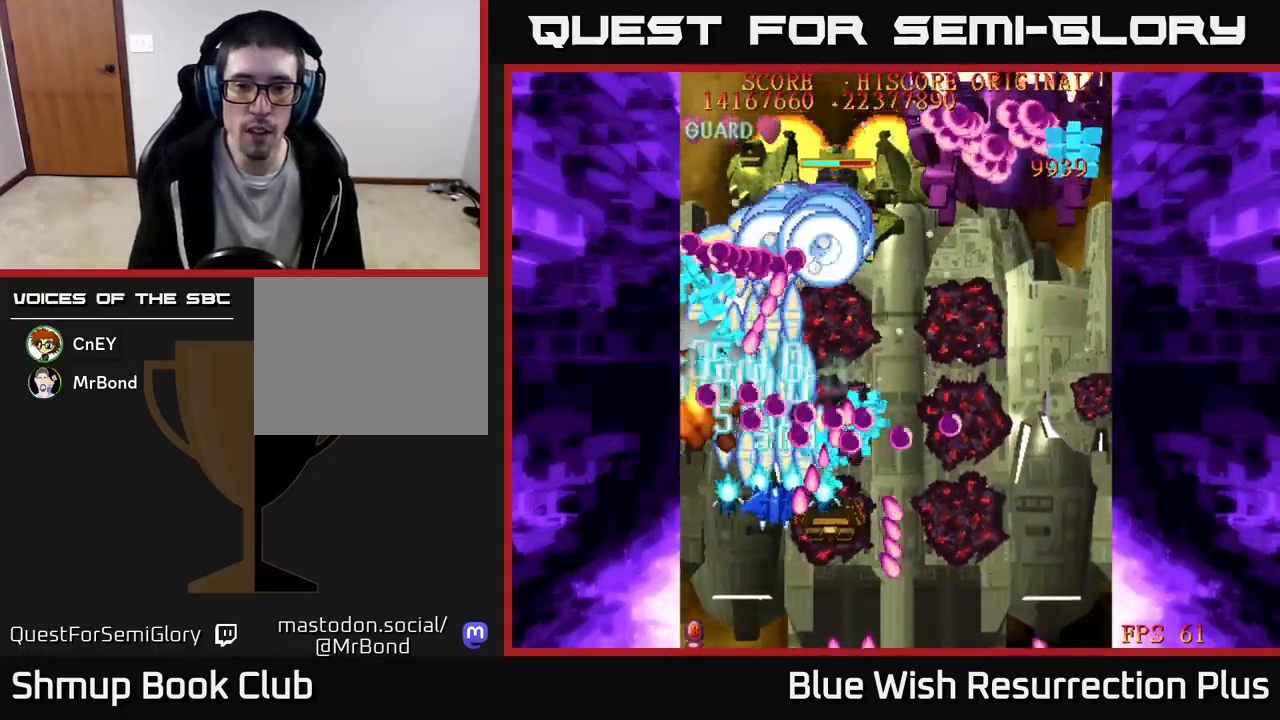
Gameplay with a controller (Xbox layout); each line is a JSON object with the inputs held at the frame after it. "events" lists button and stick changes between this image and that frame as [ms after this image, input, new state], when the widget could be followed in between. Not read: left_stick right_stick.
{"buttons": ["X"], "events": [[367, "DPAD_LEFT", "down"], [433, "DPAD_DOWN", "up"], [433, "DPAD_LEFT", "up"]]}
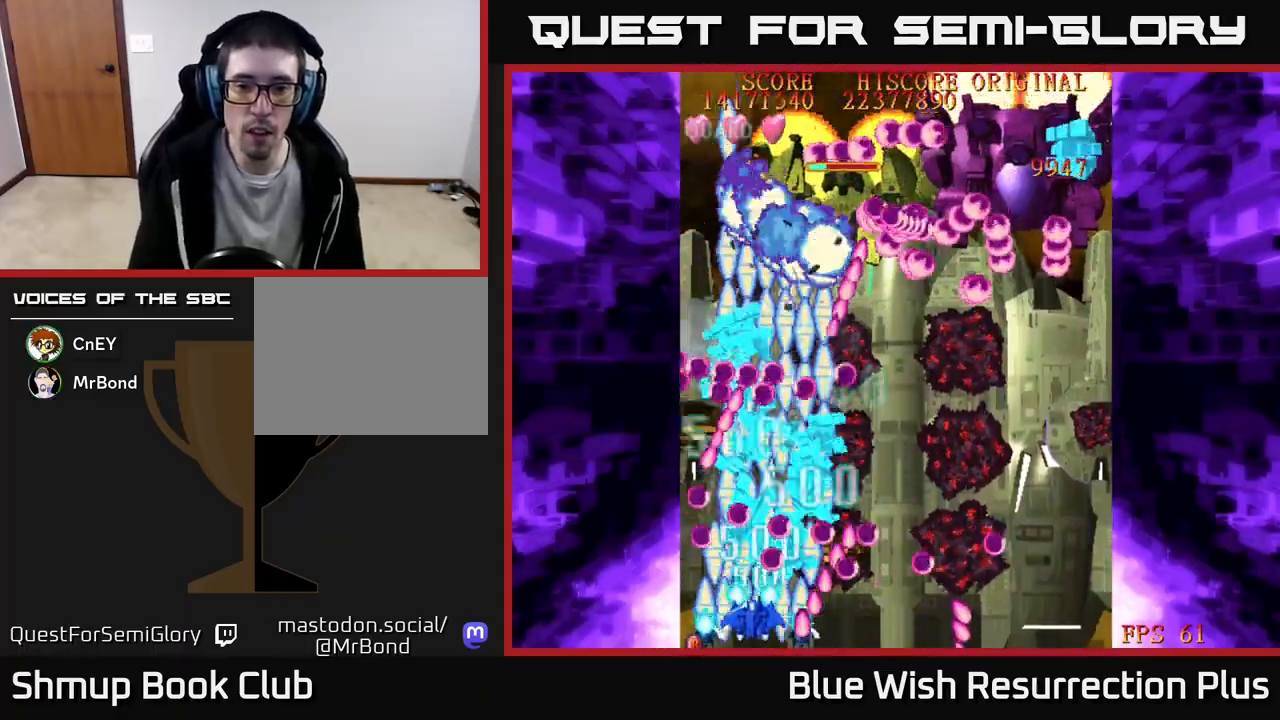
{"buttons": ["X", "DPAD_RIGHT"], "events": [[133, "DPAD_RIGHT", "down"], [233, "DPAD_RIGHT", "up"], [333, "DPAD_UP", "down"], [450, "DPAD_RIGHT", "down"], [483, "DPAD_UP", "up"]]}
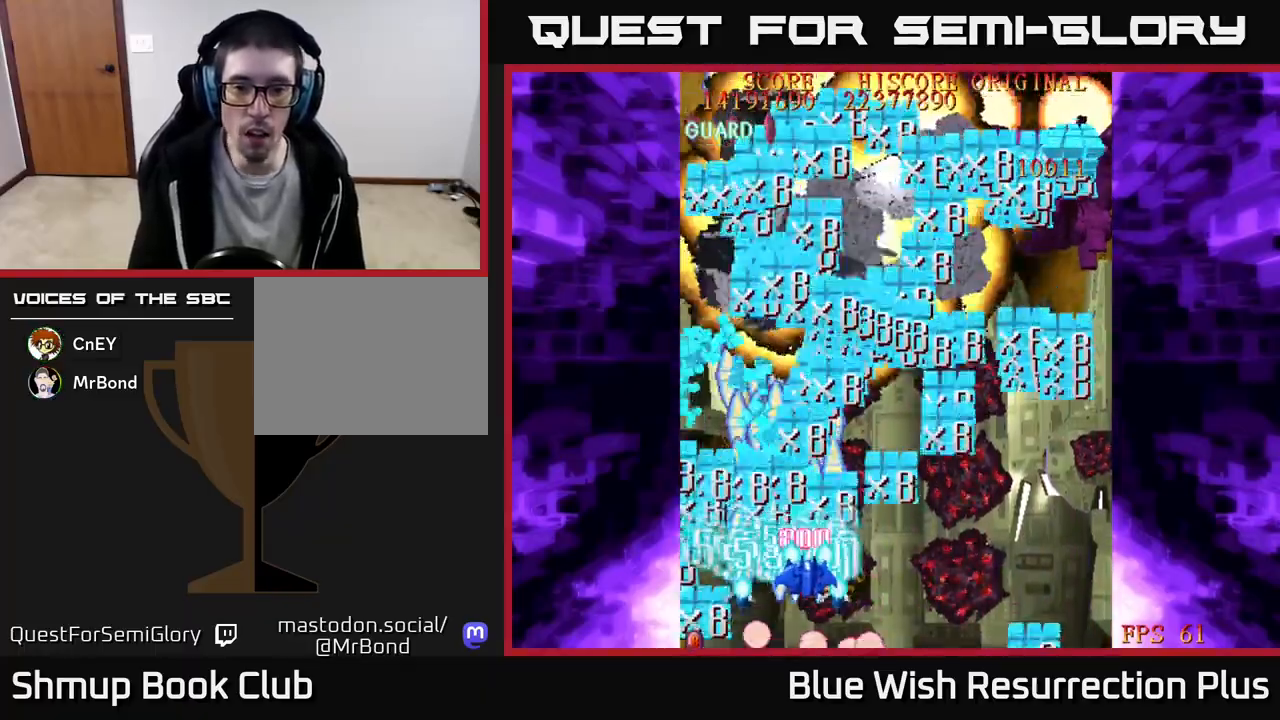
{"buttons": ["X", "DPAD_UP", "DPAD_RIGHT"], "events": [[50, "DPAD_DOWN", "down"], [150, "DPAD_DOWN", "up"], [467, "DPAD_UP", "down"]]}
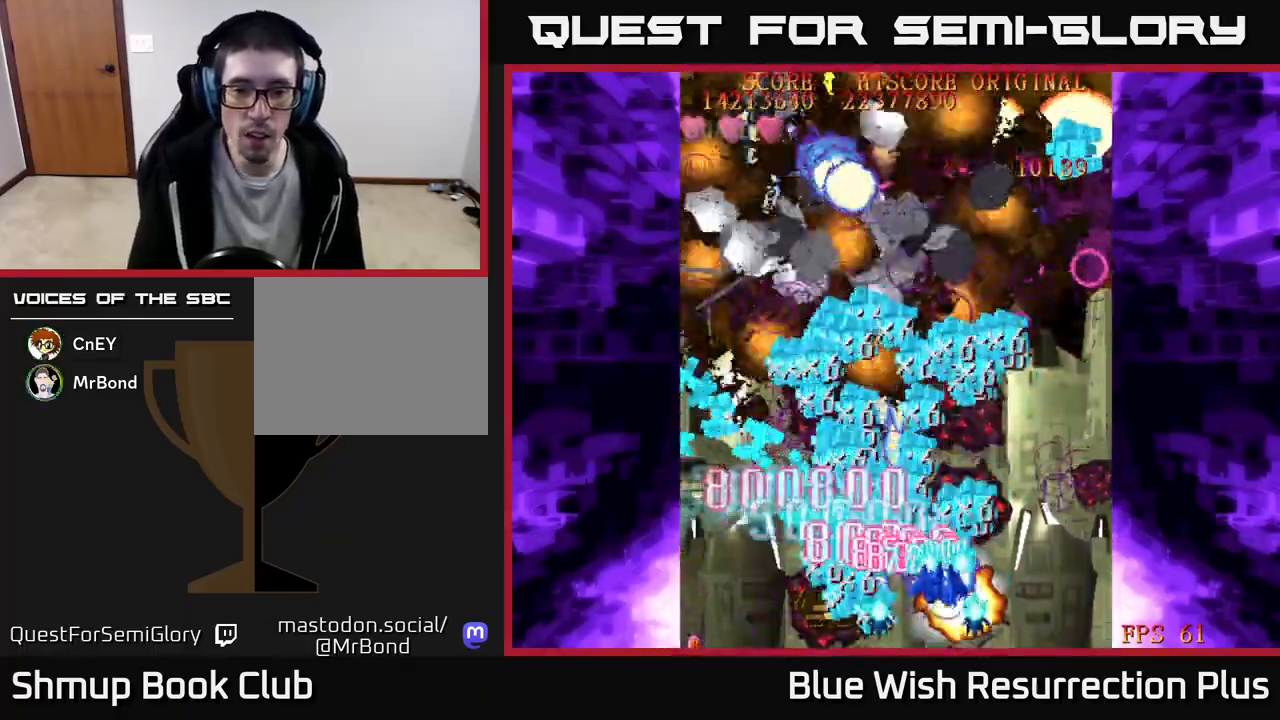
{"buttons": ["X", "DPAD_UP"], "events": [[50, "DPAD_RIGHT", "up"], [167, "DPAD_LEFT", "down"], [233, "DPAD_UP", "up"], [417, "DPAD_UP", "down"], [467, "DPAD_LEFT", "up"]]}
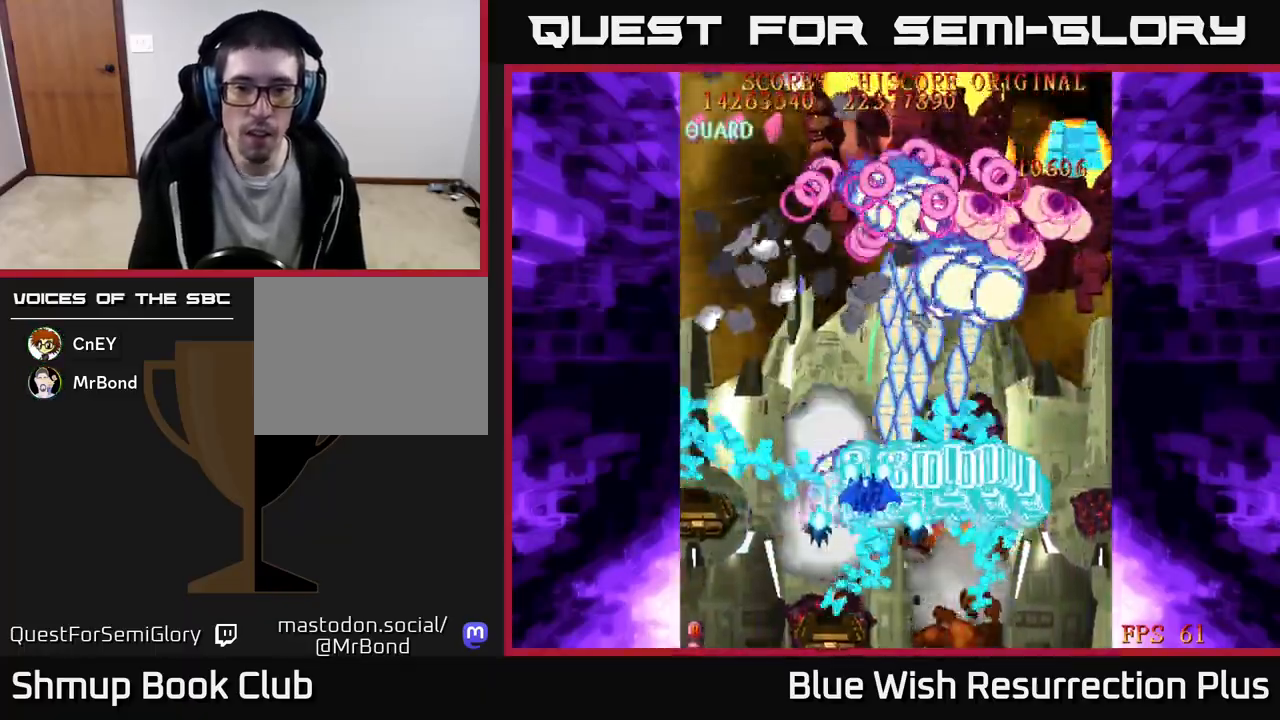
{"buttons": ["X", "DPAD_DOWN", "DPAD_RIGHT"], "events": [[33, "DPAD_RIGHT", "down"], [100, "DPAD_UP", "up"], [250, "DPAD_DOWN", "down"]]}
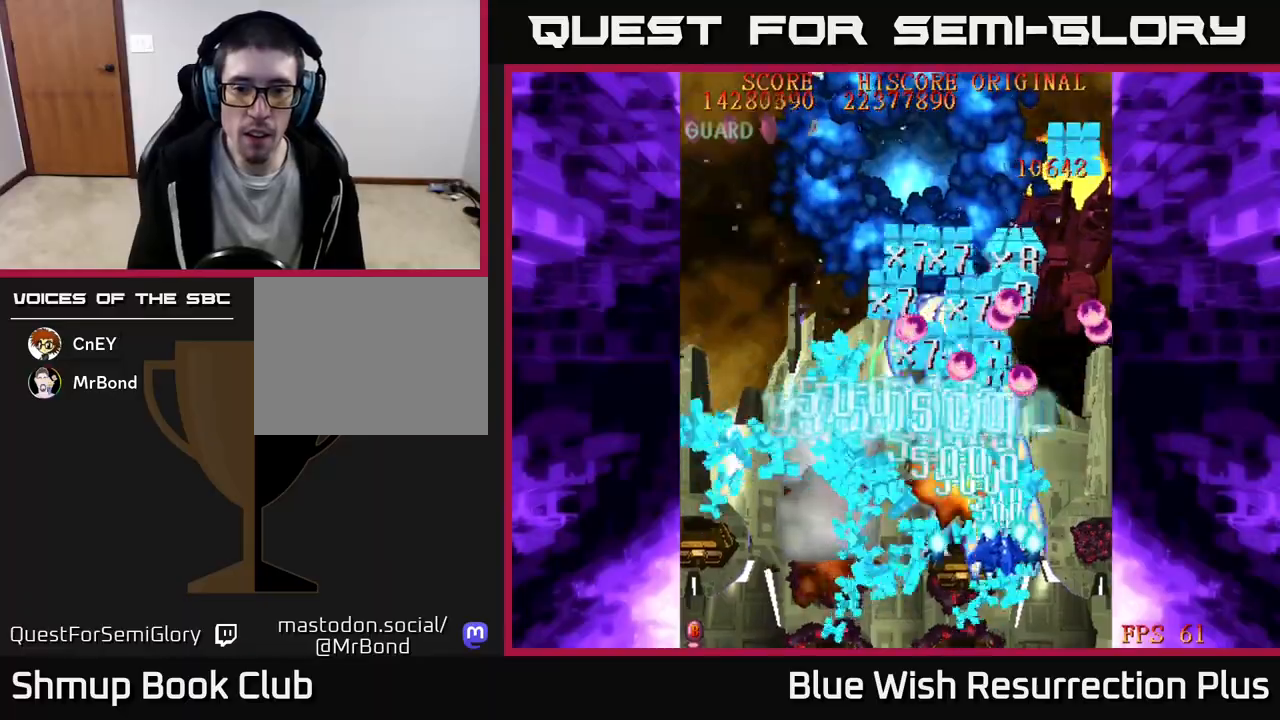
{"buttons": ["X", "DPAD_DOWN"], "events": [[50, "DPAD_DOWN", "up"], [267, "DPAD_DOWN", "down"], [317, "DPAD_RIGHT", "up"], [383, "DPAD_LEFT", "down"], [483, "DPAD_LEFT", "up"]]}
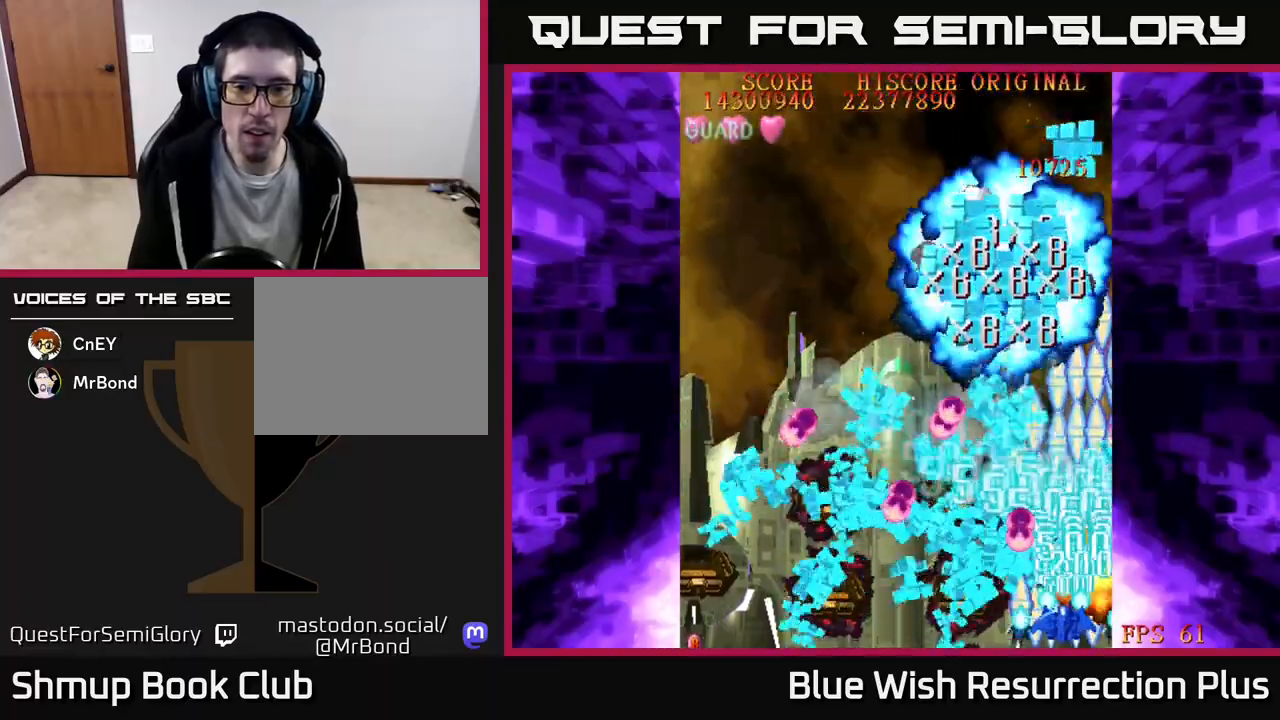
{"buttons": ["A", "DPAD_LEFT"], "events": [[50, "DPAD_DOWN", "up"], [50, "DPAD_RIGHT", "down"], [150, "DPAD_RIGHT", "up"], [233, "DPAD_UP", "down"], [400, "A", "down"], [417, "DPAD_LEFT", "down"], [417, "X", "up"], [483, "DPAD_UP", "up"]]}
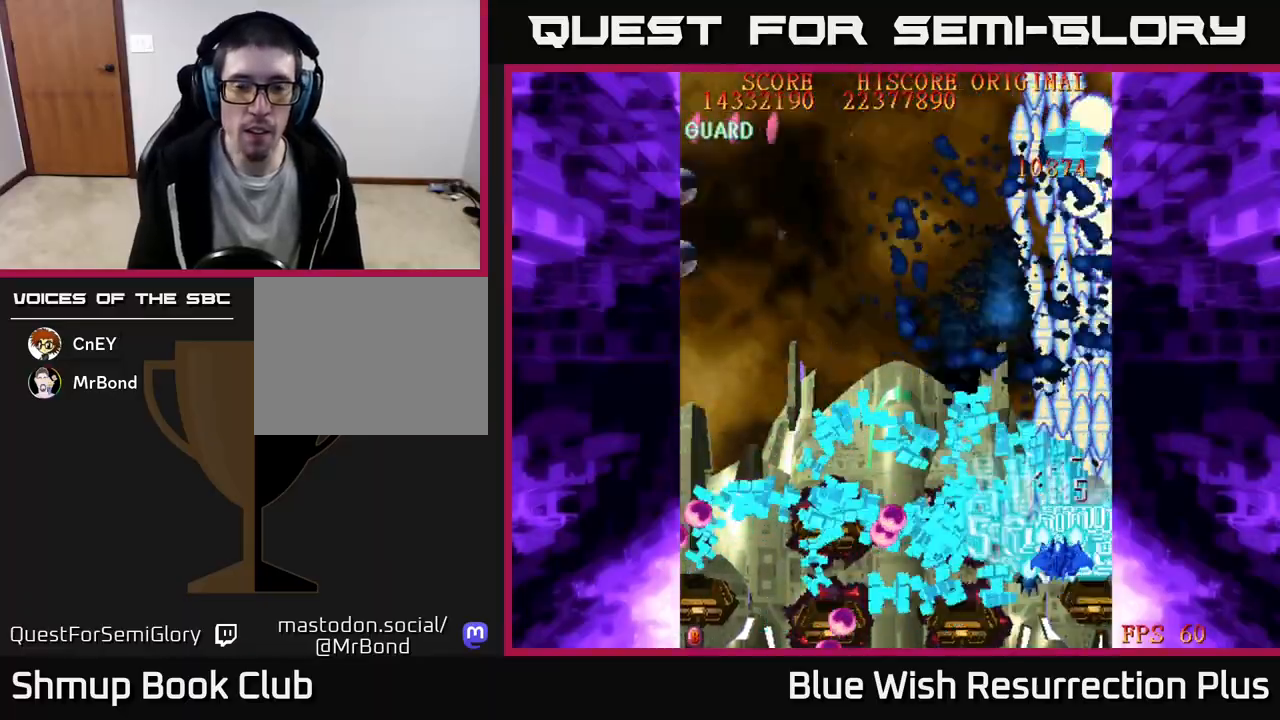
{"buttons": ["A", "X", "DPAD_LEFT"], "events": [[200, "DPAD_UP", "down"], [333, "A", "up"], [383, "DPAD_UP", "up"], [383, "X", "down"], [500, "A", "down"]]}
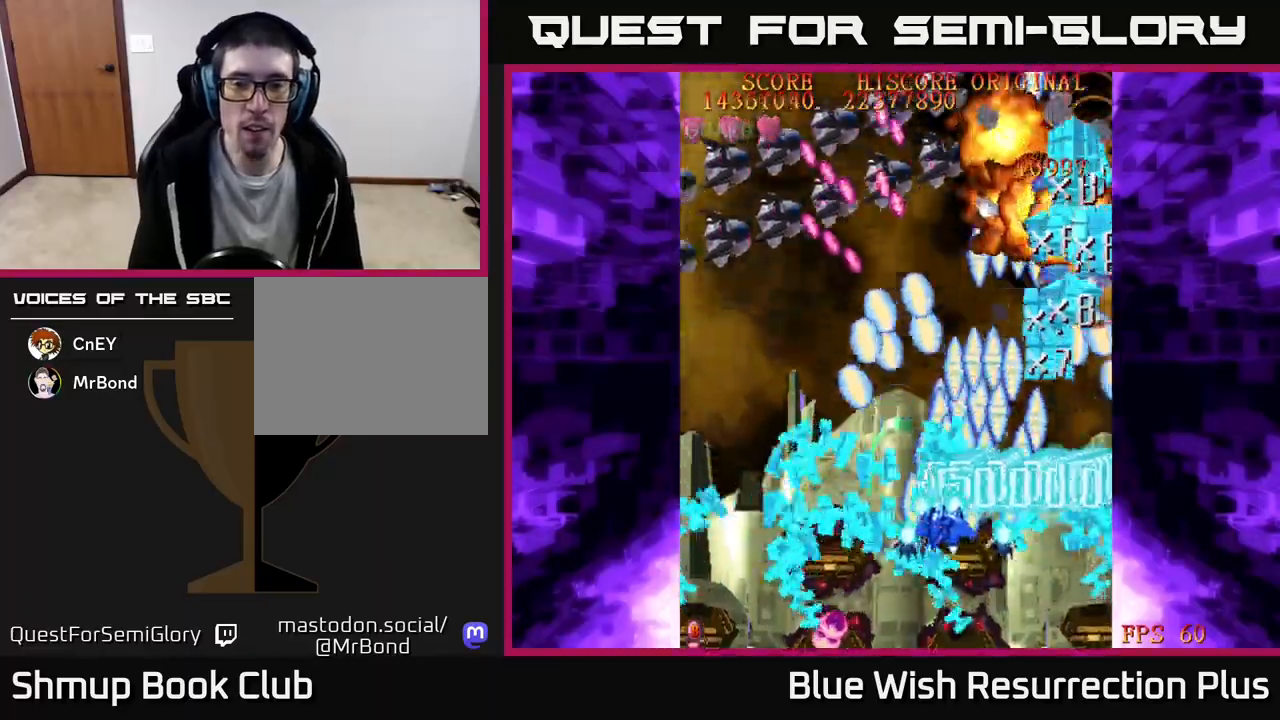
{"buttons": ["X"], "events": [[33, "DPAD_UP", "down"], [50, "X", "up"], [67, "DPAD_LEFT", "up"], [67, "DPAD_UP", "up"], [117, "DPAD_DOWN", "down"], [250, "X", "down"], [267, "A", "up"], [367, "DPAD_DOWN", "up"]]}
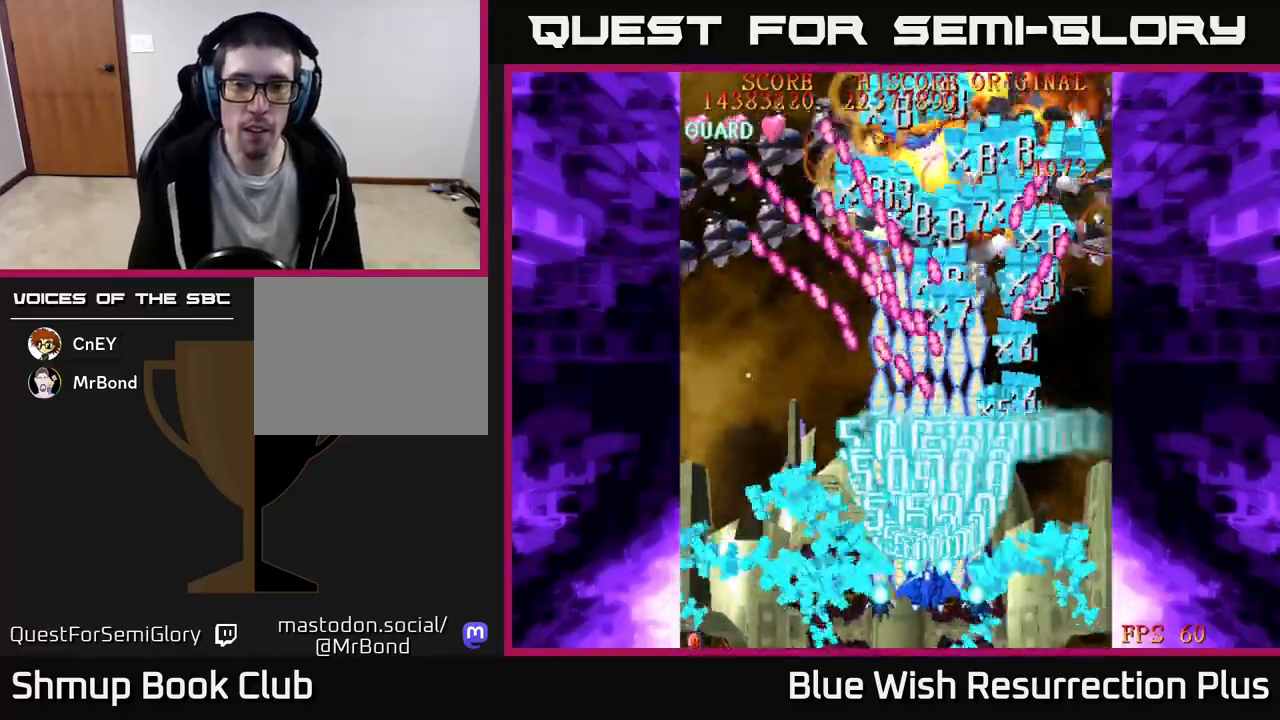
{"buttons": ["X"], "events": [[50, "DPAD_DOWN", "down"], [133, "DPAD_RIGHT", "down"], [217, "DPAD_RIGHT", "up"], [233, "DPAD_DOWN", "up"]]}
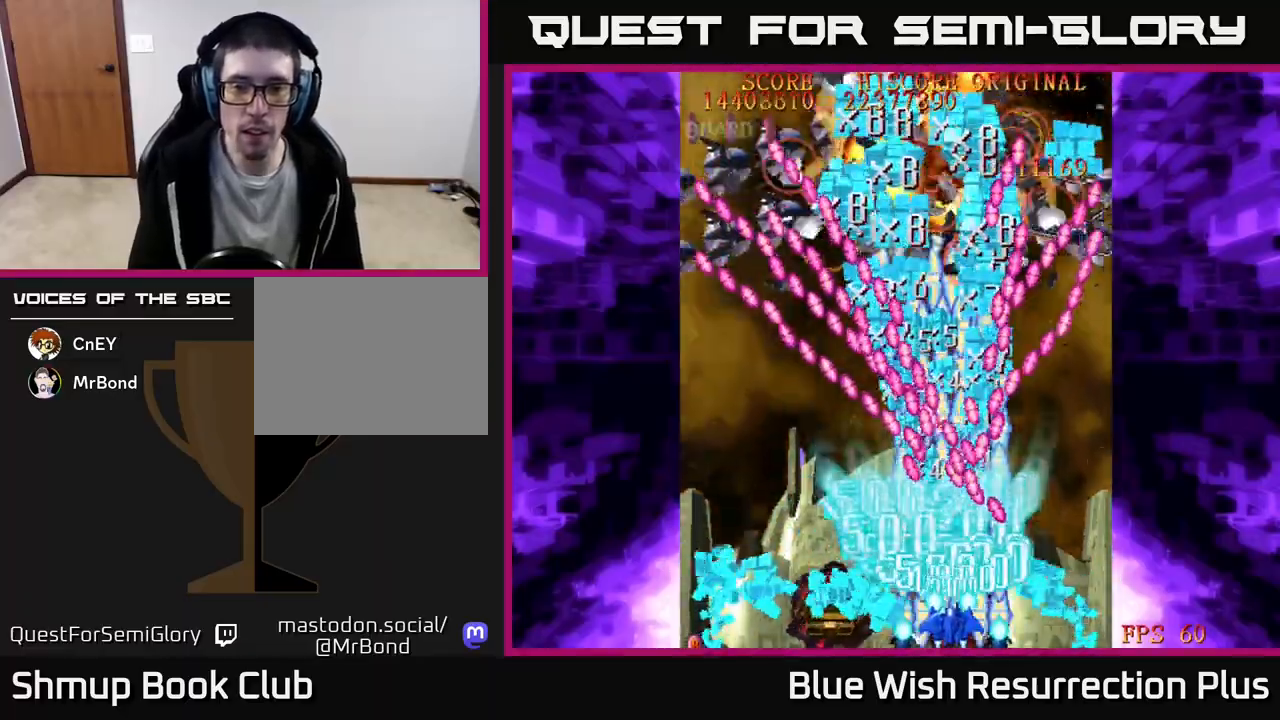
{"buttons": ["X"], "events": [[33, "DPAD_DOWN", "down"], [200, "DPAD_DOWN", "up"], [350, "DPAD_LEFT", "down"], [417, "DPAD_LEFT", "up"]]}
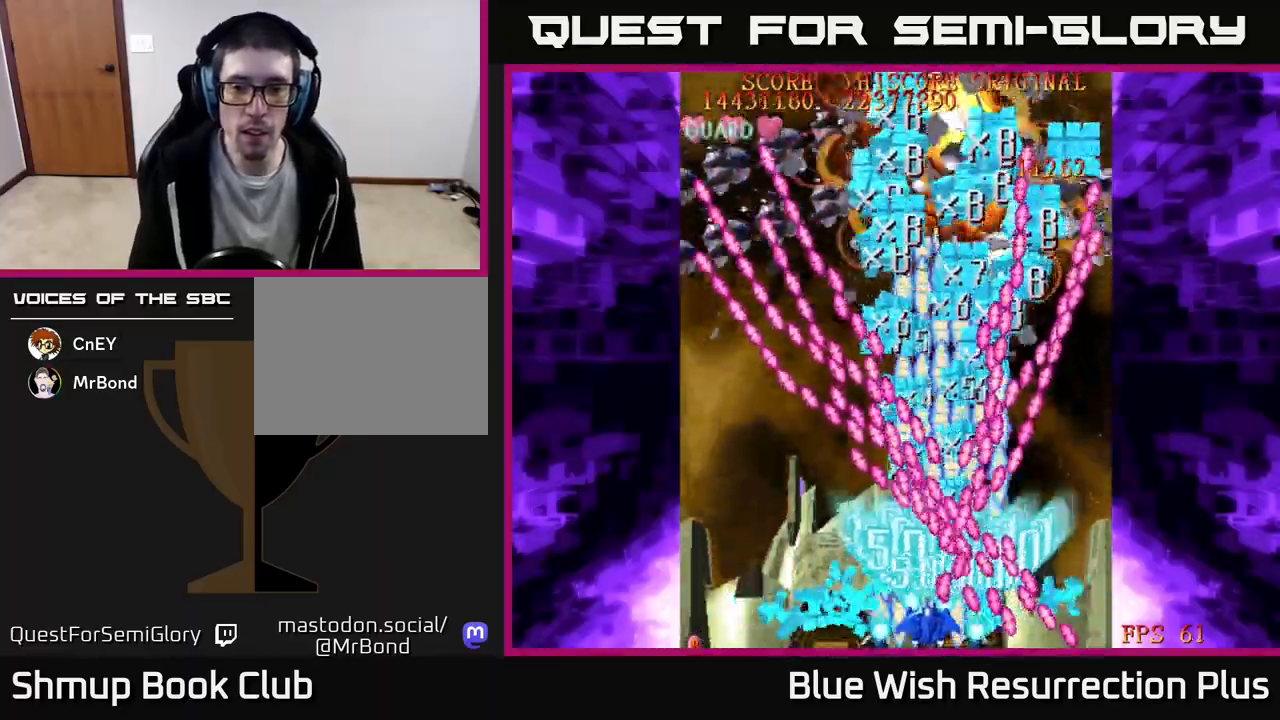
{"buttons": ["X", "DPAD_LEFT"], "events": [[83, "DPAD_LEFT", "down"], [150, "DPAD_LEFT", "up"], [267, "DPAD_LEFT", "down"], [317, "DPAD_LEFT", "up"], [483, "DPAD_LEFT", "down"]]}
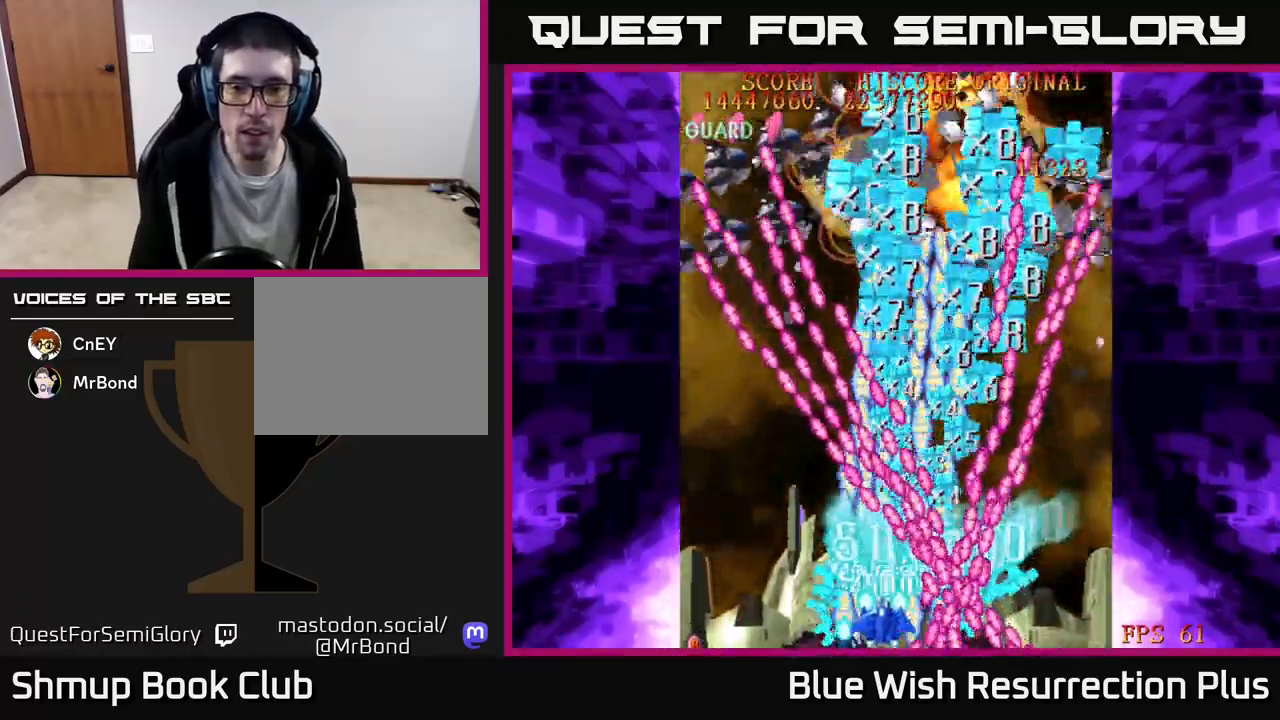
{"buttons": ["X"], "events": [[50, "DPAD_LEFT", "up"], [350, "DPAD_LEFT", "down"], [400, "DPAD_LEFT", "up"]]}
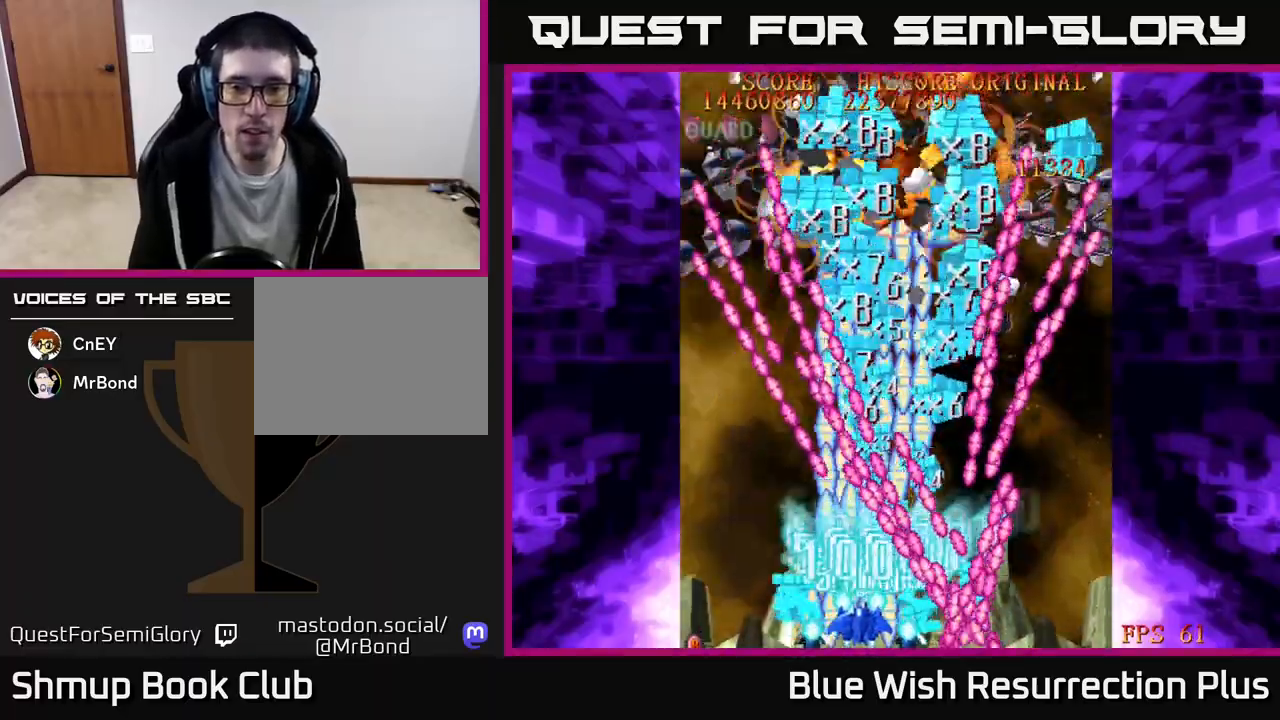
{"buttons": ["X"], "events": [[217, "DPAD_LEFT", "down"], [250, "DPAD_LEFT", "up"]]}
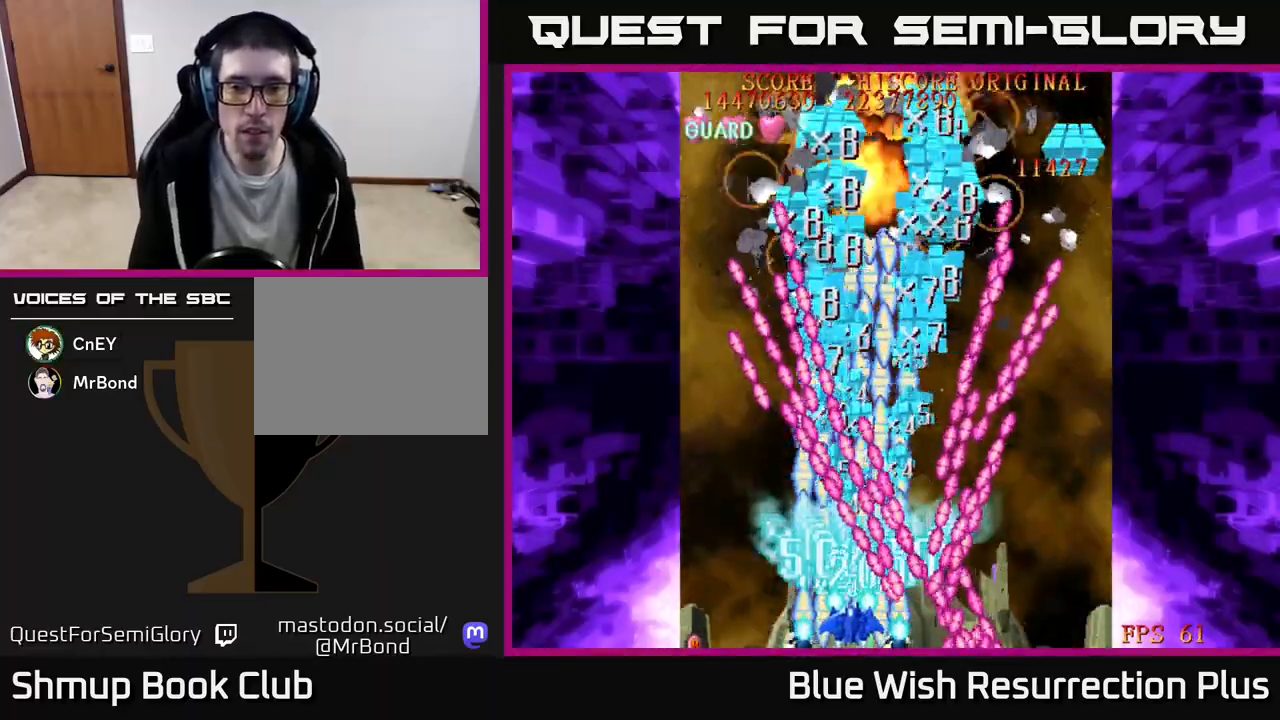
{"buttons": ["X", "DPAD_LEFT"], "events": [[83, "DPAD_LEFT", "down"], [117, "DPAD_LEFT", "up"], [317, "DPAD_LEFT", "down"]]}
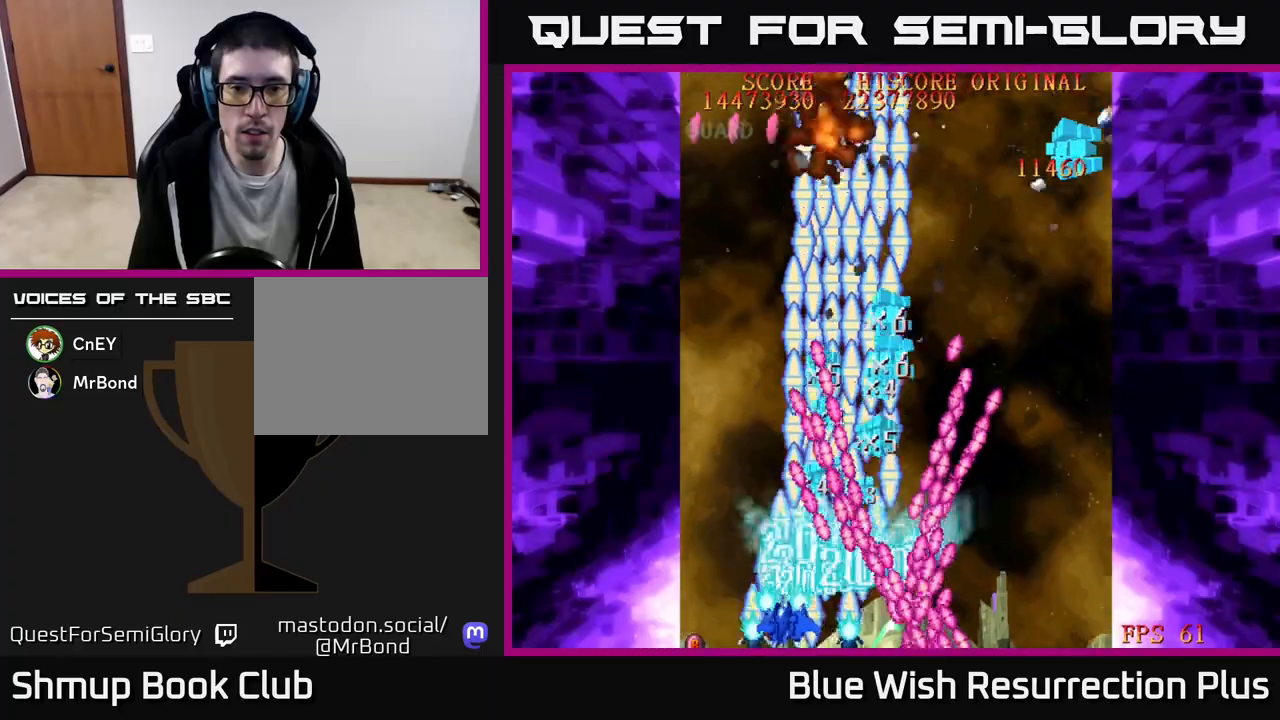
{"buttons": ["X"], "events": [[17, "DPAD_UP", "down"], [350, "DPAD_UP", "up"], [367, "DPAD_LEFT", "up"]]}
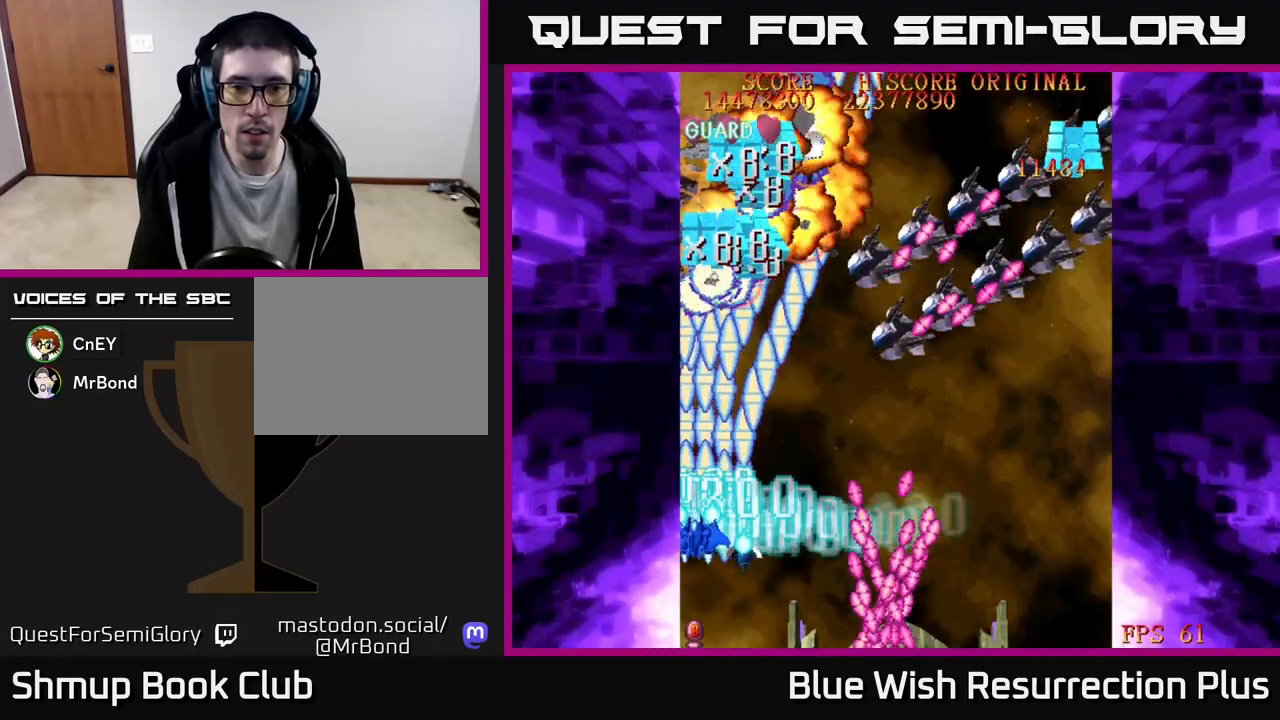
{"buttons": ["X", "DPAD_RIGHT"], "events": [[300, "DPAD_DOWN", "down"], [417, "DPAD_RIGHT", "down"], [467, "DPAD_DOWN", "up"]]}
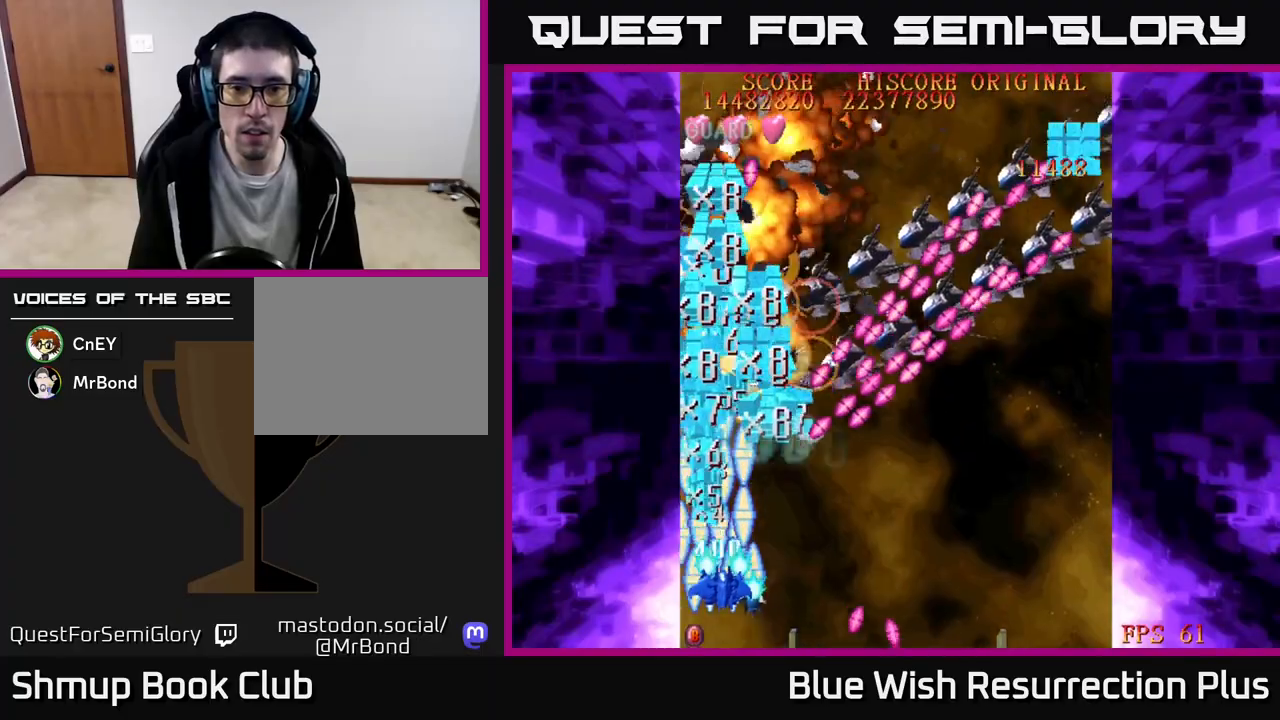
{"buttons": ["X"], "events": [[33, "DPAD_DOWN", "down"], [150, "DPAD_RIGHT", "up"], [217, "DPAD_DOWN", "up"], [333, "DPAD_RIGHT", "down"], [400, "DPAD_RIGHT", "up"]]}
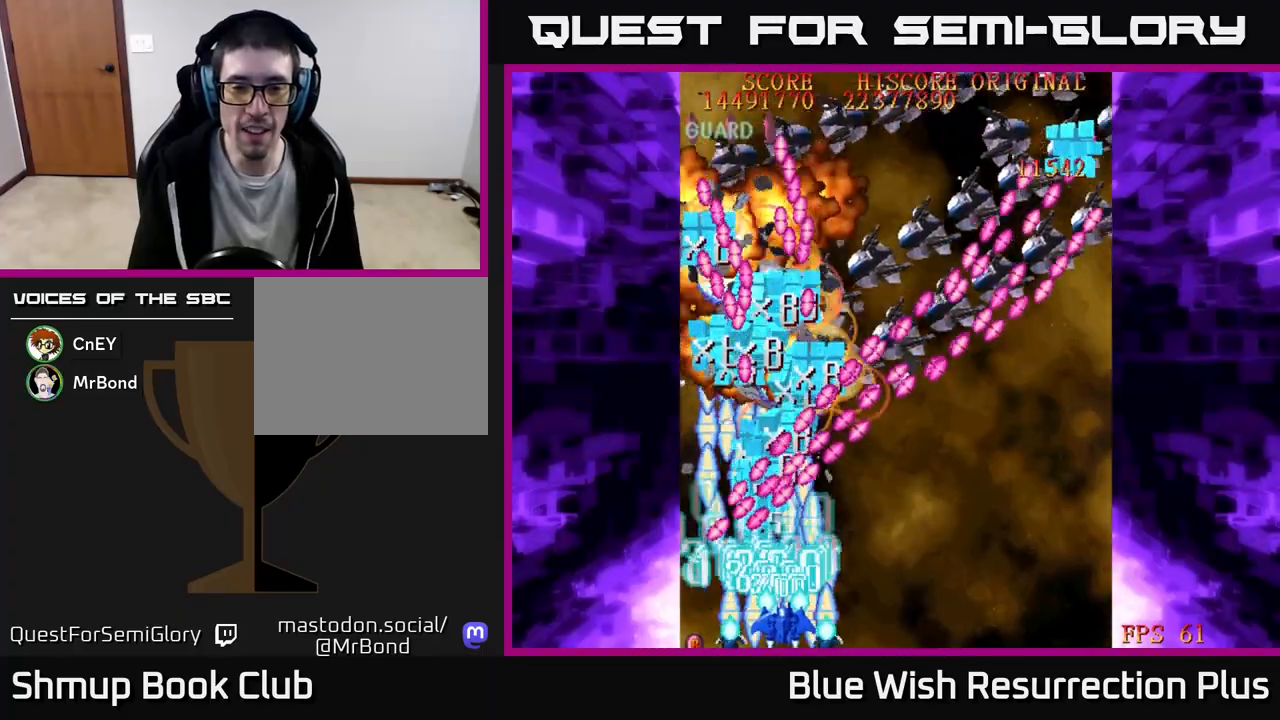
{"buttons": ["X"], "events": [[17, "DPAD_RIGHT", "down"], [67, "DPAD_RIGHT", "up"], [183, "DPAD_RIGHT", "down"], [217, "DPAD_RIGHT", "up"], [350, "DPAD_RIGHT", "down"], [383, "DPAD_RIGHT", "up"]]}
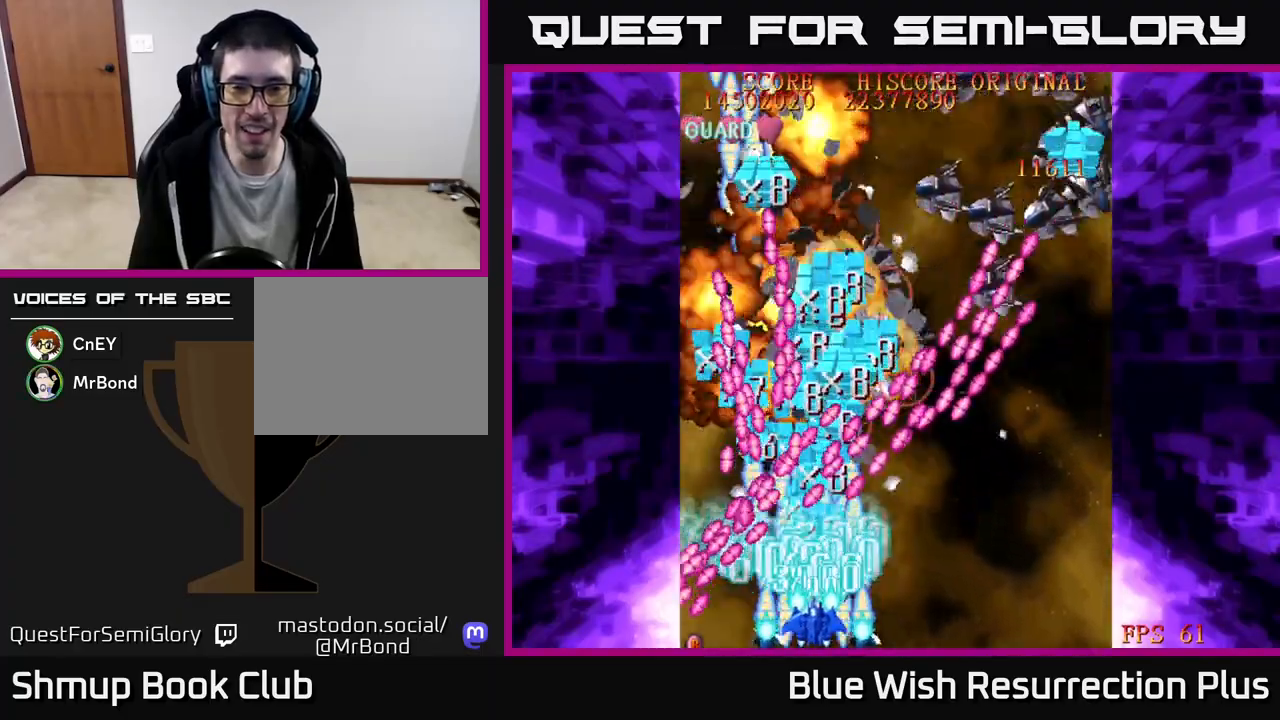
{"buttons": ["X"], "events": [[17, "DPAD_RIGHT", "down"], [50, "DPAD_RIGHT", "up"], [183, "DPAD_RIGHT", "down"], [233, "DPAD_RIGHT", "up"], [350, "DPAD_RIGHT", "down"], [400, "DPAD_RIGHT", "up"]]}
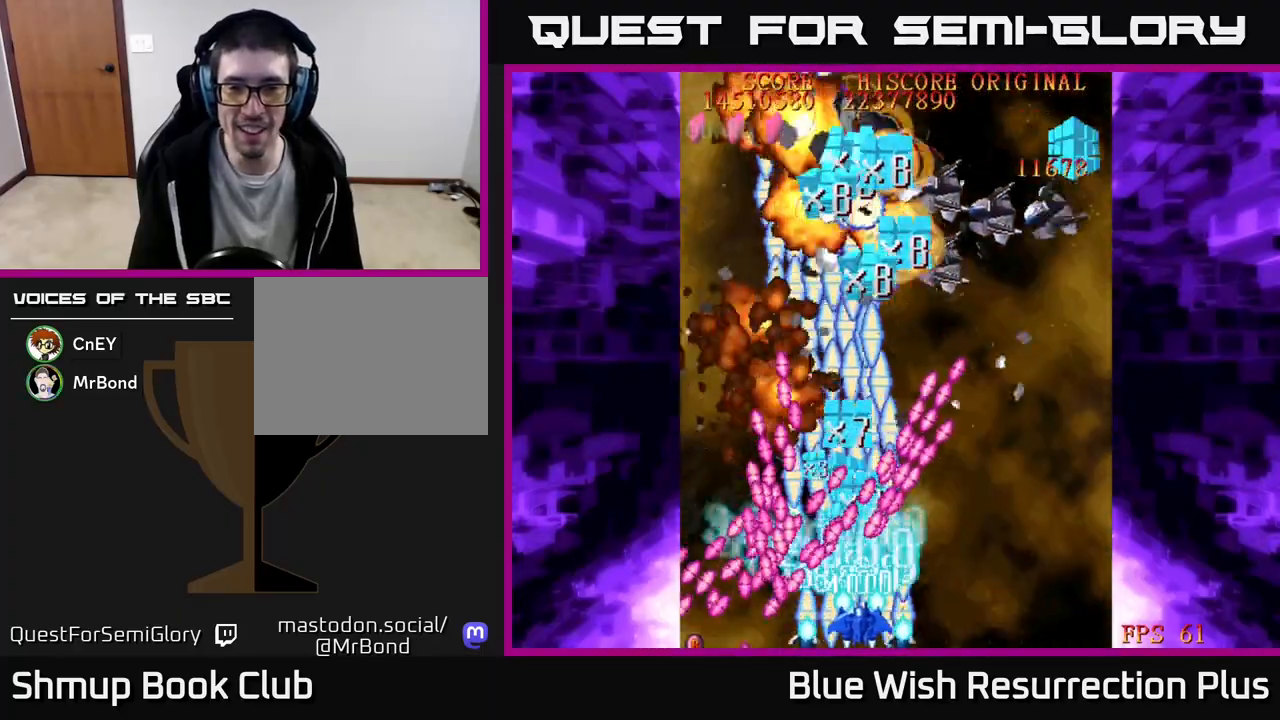
{"buttons": ["X"], "events": [[17, "DPAD_RIGHT", "down"], [67, "DPAD_RIGHT", "up"], [167, "DPAD_RIGHT", "down"], [217, "DPAD_RIGHT", "up"], [300, "DPAD_RIGHT", "down"], [367, "DPAD_RIGHT", "up"], [450, "DPAD_RIGHT", "down"], [500, "DPAD_RIGHT", "up"]]}
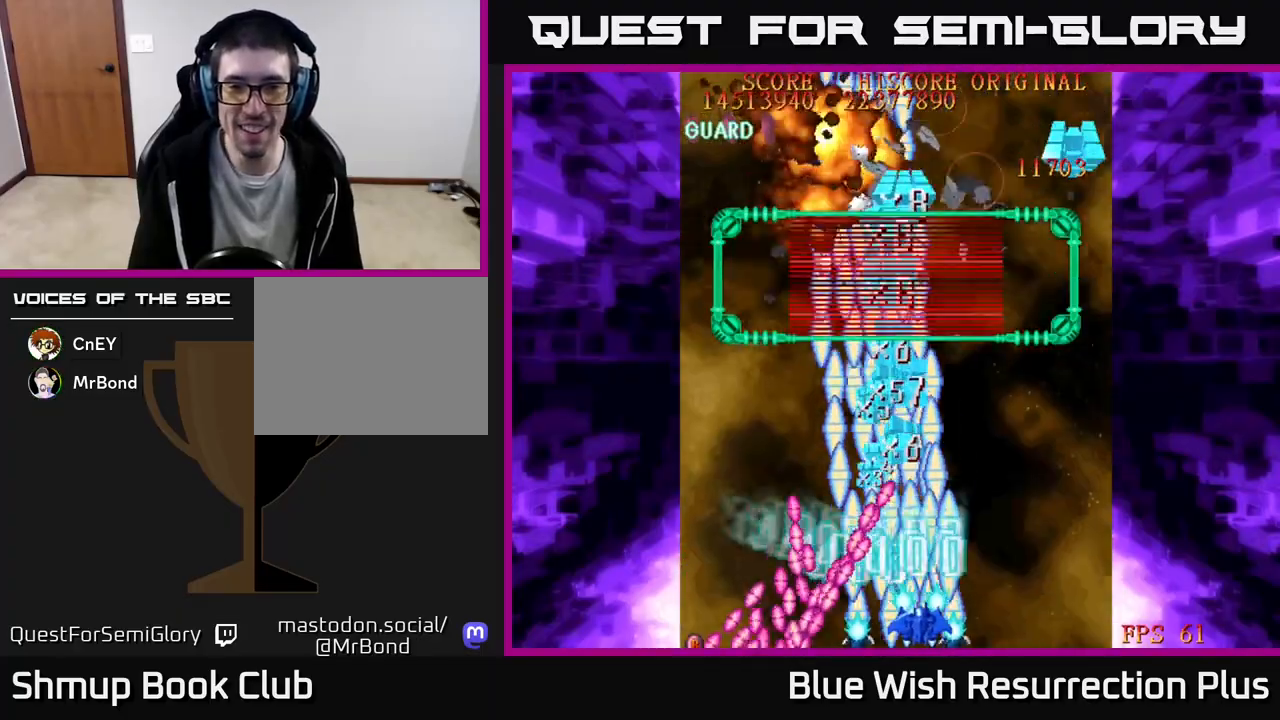
{"buttons": ["X"], "events": [[100, "DPAD_RIGHT", "down"], [150, "DPAD_RIGHT", "up"], [233, "DPAD_RIGHT", "down"], [300, "DPAD_RIGHT", "up"]]}
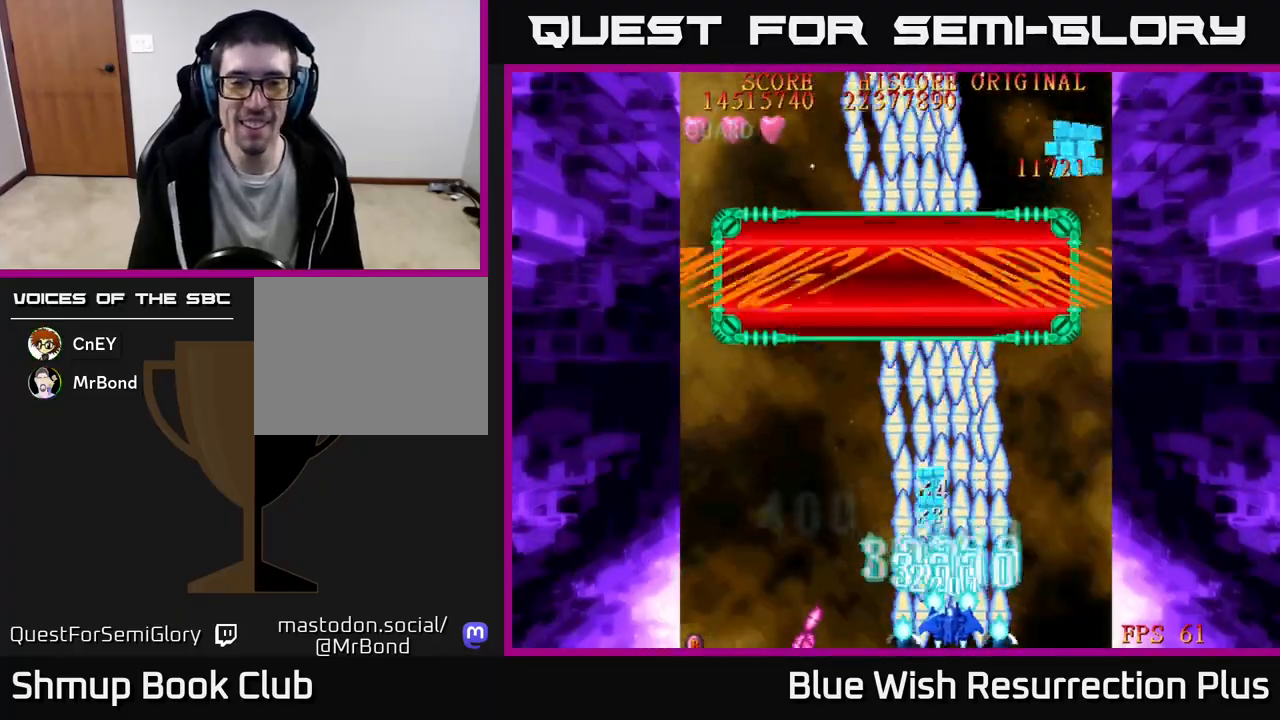
{"buttons": ["X", "DPAD_UP", "DPAD_LEFT"], "events": [[117, "DPAD_LEFT", "down"], [117, "DPAD_UP", "down"], [283, "DPAD_LEFT", "up"], [450, "DPAD_LEFT", "down"]]}
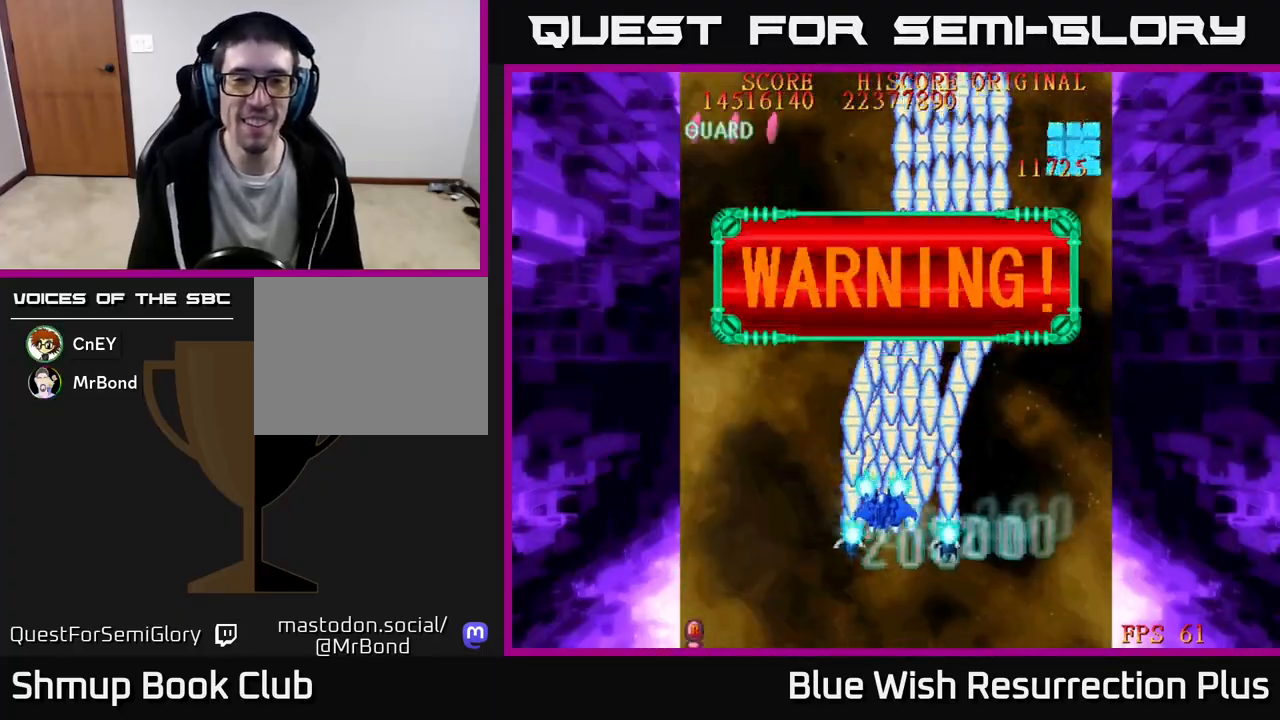
{"buttons": ["X"], "events": [[83, "DPAD_LEFT", "up"], [133, "DPAD_UP", "up"]]}
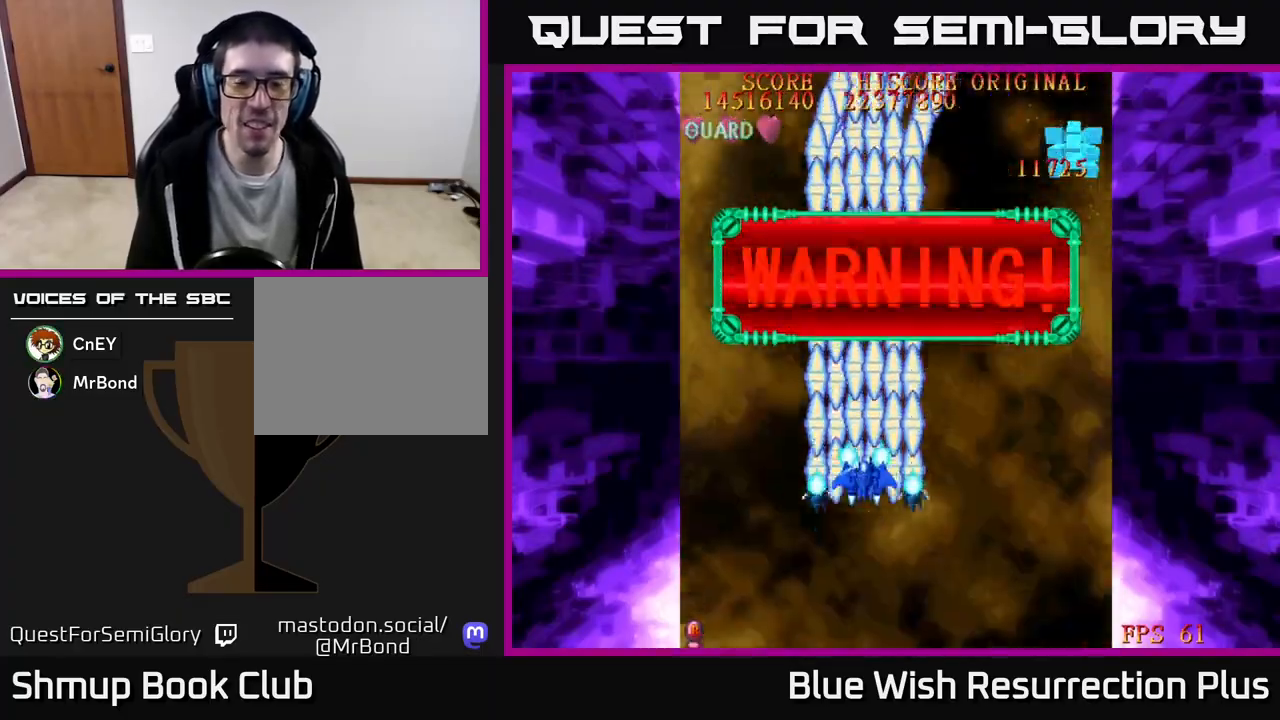
{"buttons": ["A"], "events": [[217, "DPAD_RIGHT", "down"], [283, "DPAD_RIGHT", "up"], [417, "A", "down"], [417, "X", "up"], [433, "A", "up"], [450, "A", "down"]]}
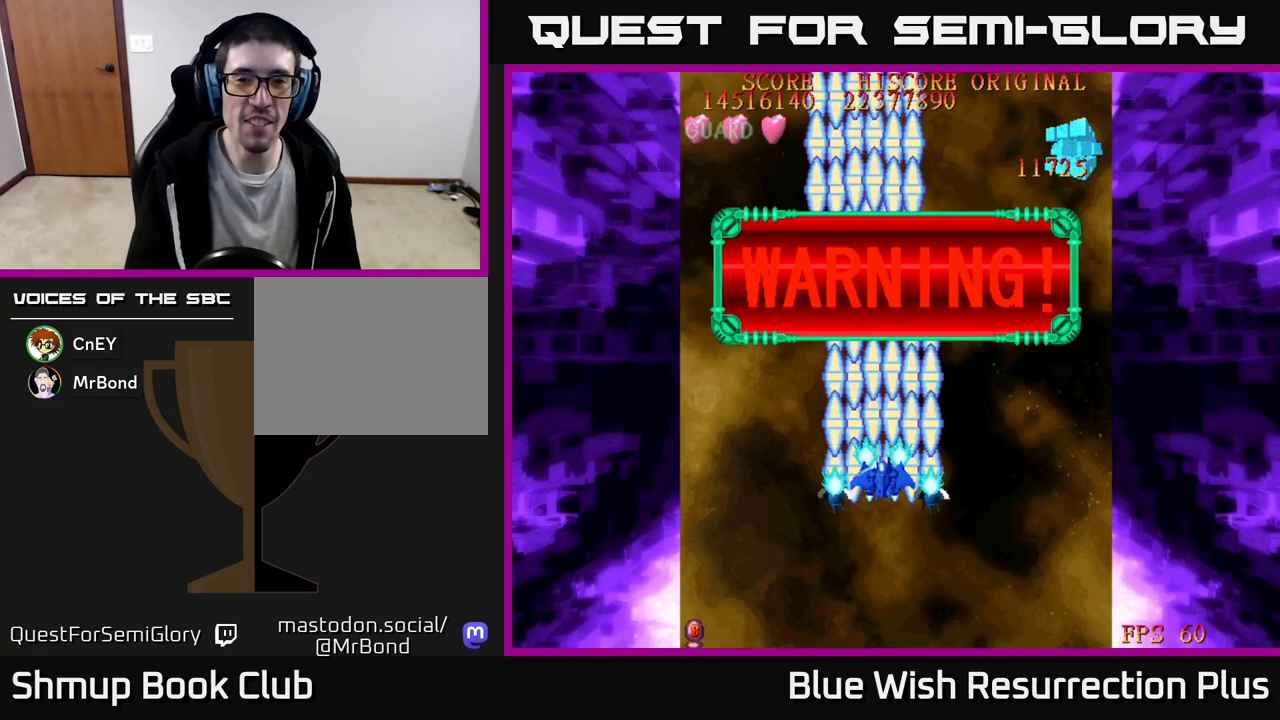
{"buttons": ["X", "DPAD_DOWN"], "events": [[250, "DPAD_DOWN", "down"], [400, "X", "down"], [417, "A", "up"]]}
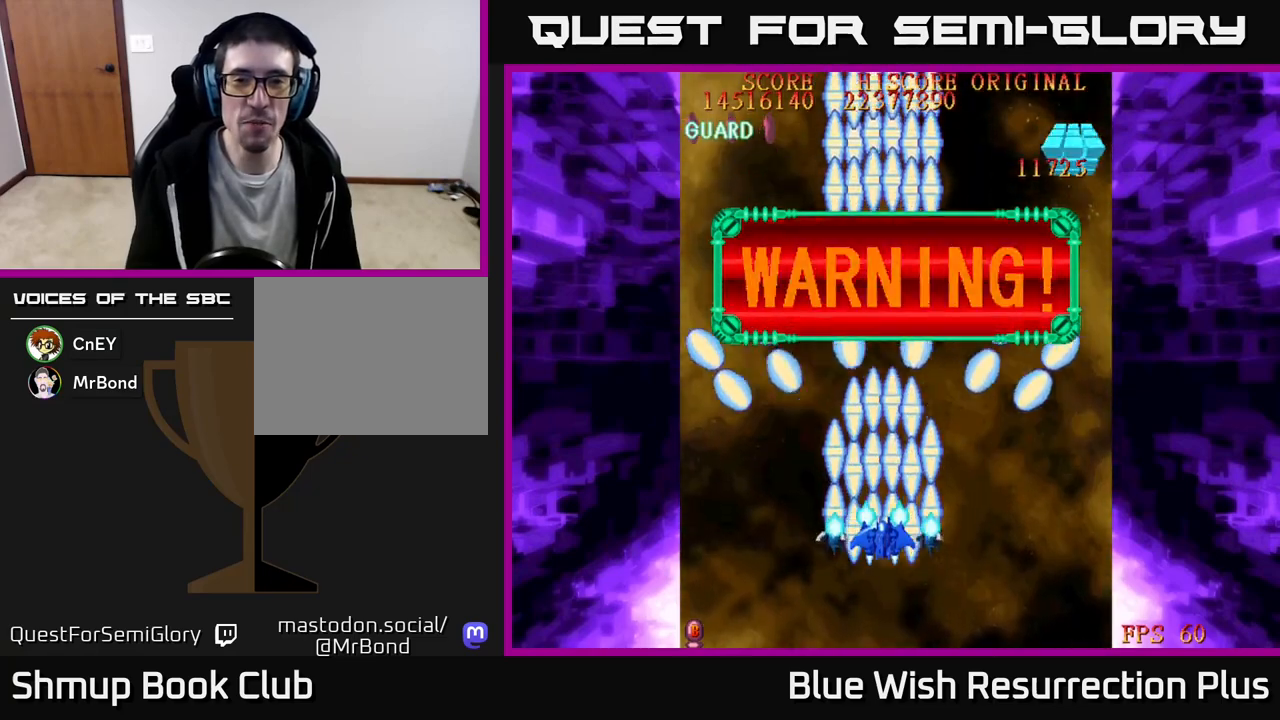
{"buttons": ["X"], "events": [[17, "DPAD_DOWN", "up"]]}
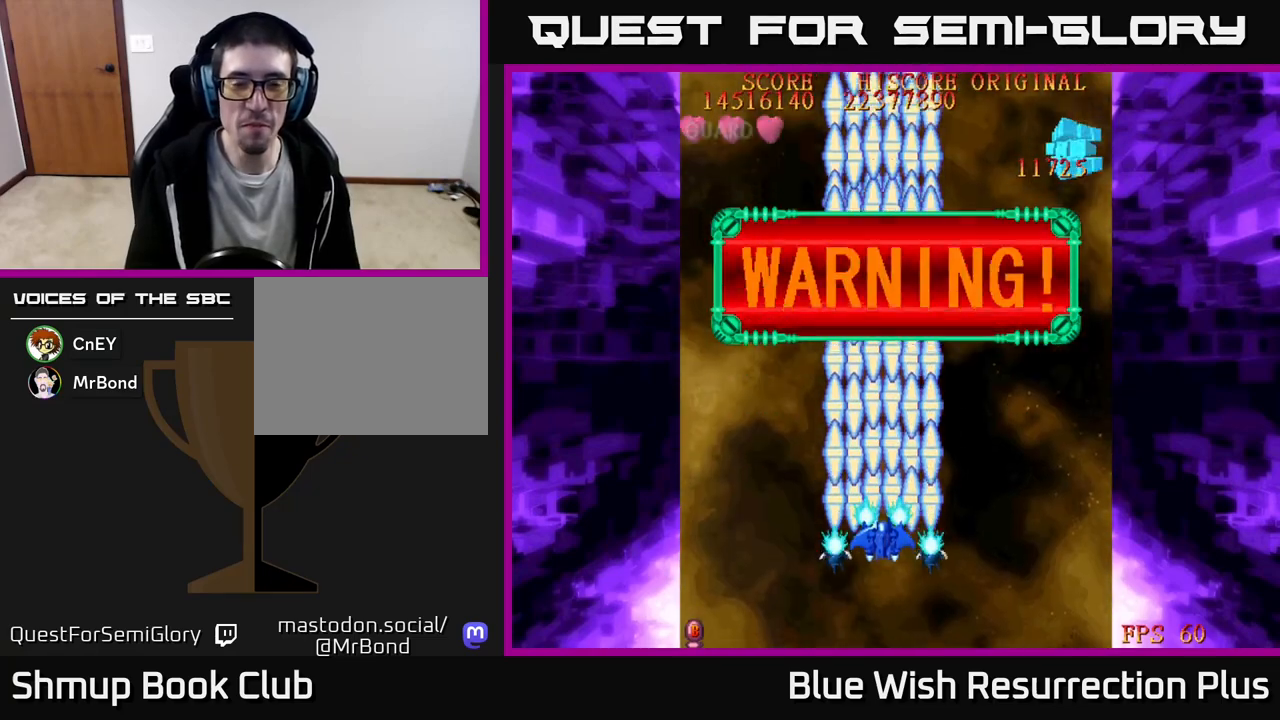
{"buttons": ["X"], "events": [[33, "DPAD_RIGHT", "down"], [83, "DPAD_DOWN", "down"], [117, "DPAD_RIGHT", "up"], [233, "DPAD_DOWN", "up"], [450, "DPAD_LEFT", "down"], [500, "DPAD_LEFT", "up"]]}
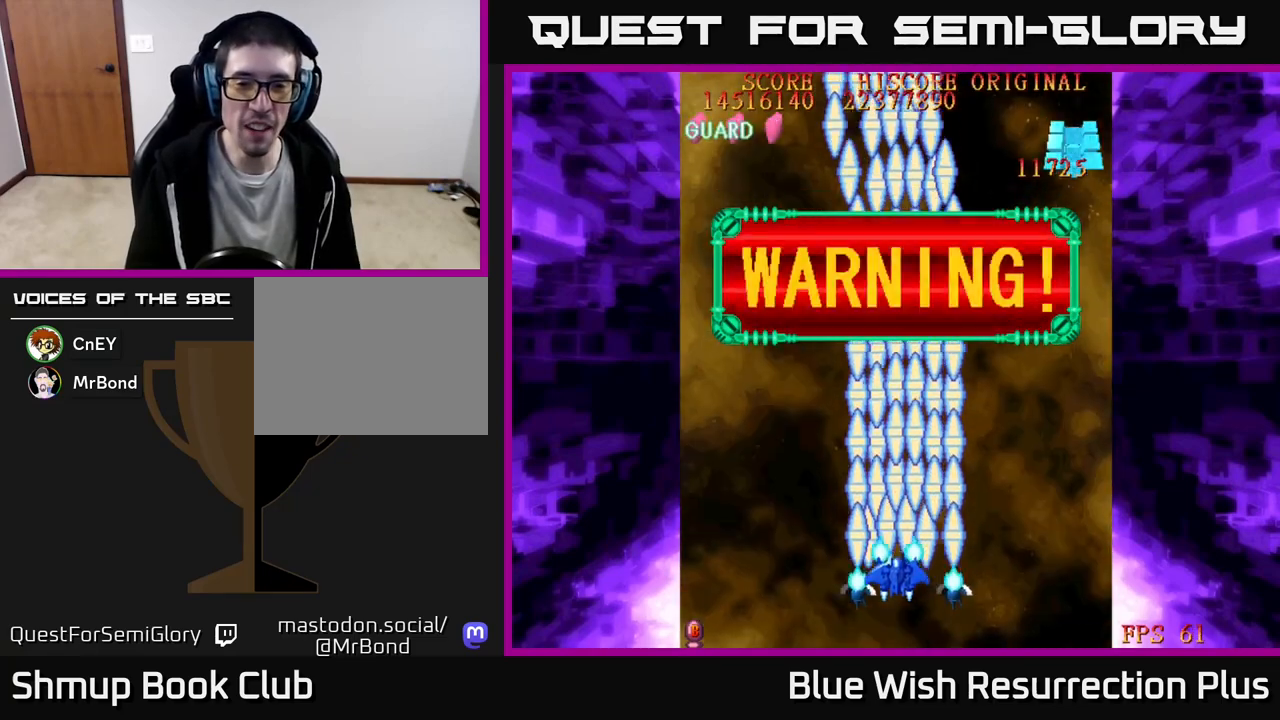
{"buttons": ["X", "DPAD_UP"], "events": [[483, "DPAD_UP", "down"]]}
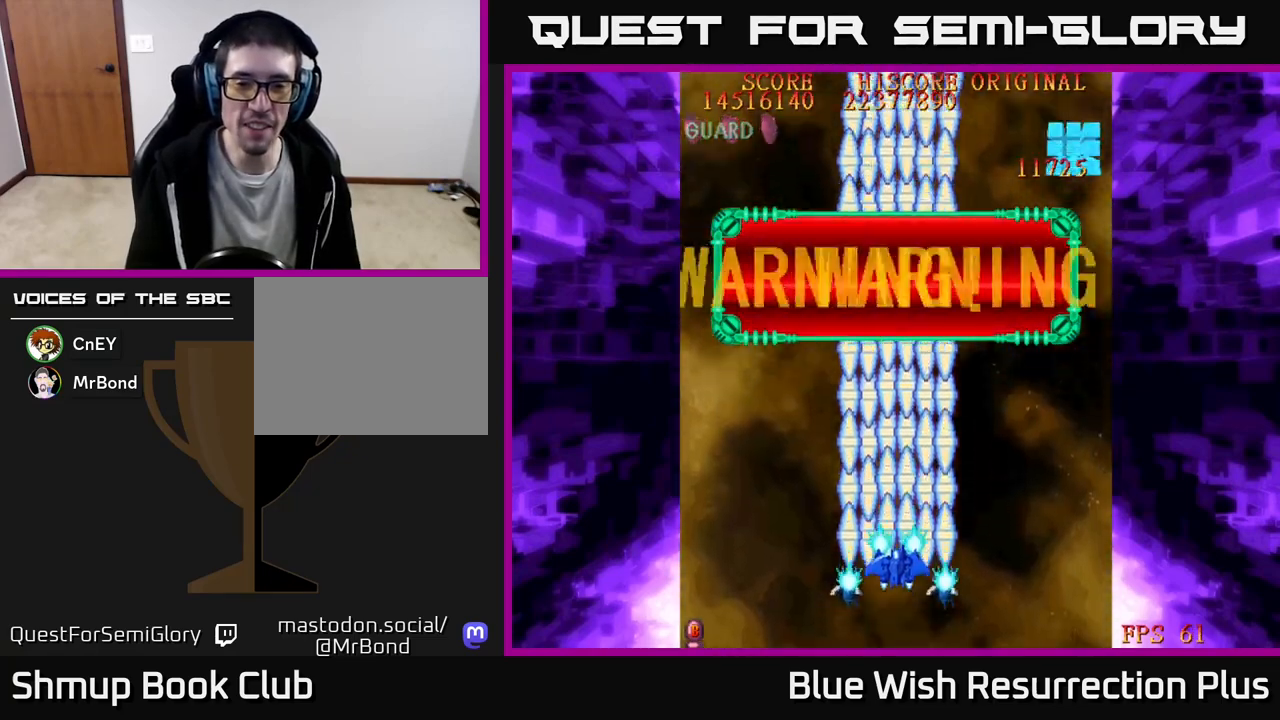
{"buttons": ["X"], "events": [[67, "DPAD_UP", "up"], [300, "DPAD_LEFT", "down"], [333, "DPAD_LEFT", "up"]]}